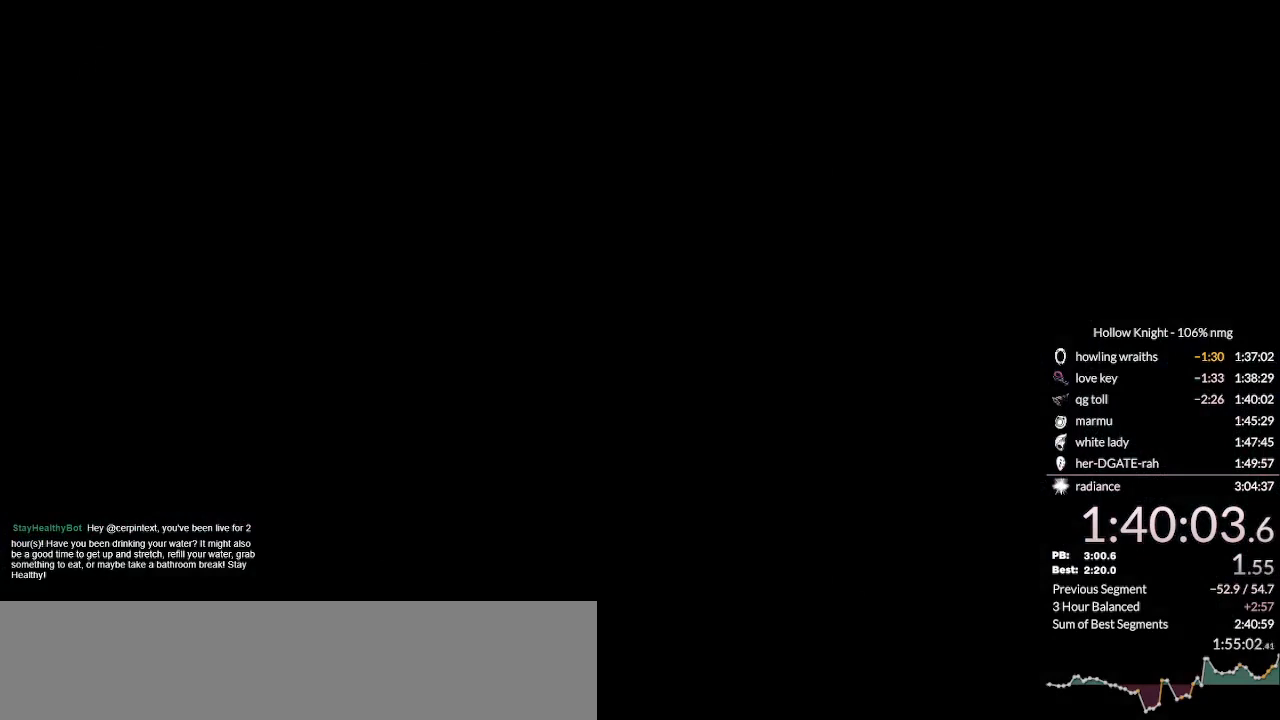
Gameplay with keyboard; each line is a JSON object with the keys held at the frame after it. "events" lists presses ("down") and releases ("up") of "cast", "cdash", "dash", "dnail", "down", "escape", "focus", "inv", "jump", "left", "nail", "return", "right" and "up" between this image and that frame as [ms after this image, input, new state], when the widget could be followed in between. No other keys are recorded. Mouse input is not recorded. Key names are as the overlay labels them; some are game actions (e.g. jump) rather than physical keys.
{"keys": ["left"], "events": [[100, "dash", "down"], [167, "dash", "up"], [233, "dash", "down"], [300, "dash", "up"], [367, "dash", "down"], [467, "dash", "up"]]}
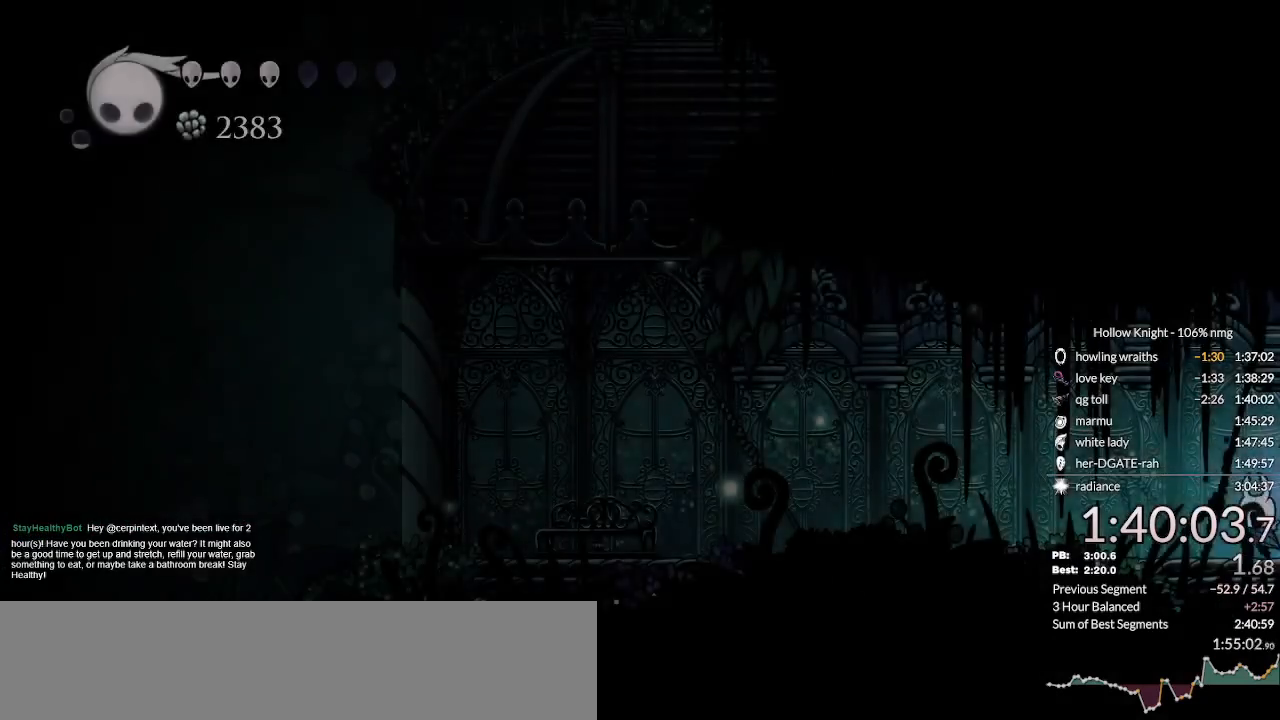
{"keys": ["dash", "left"], "events": [[300, "dash", "down"], [367, "dash", "up"], [467, "dash", "down"]]}
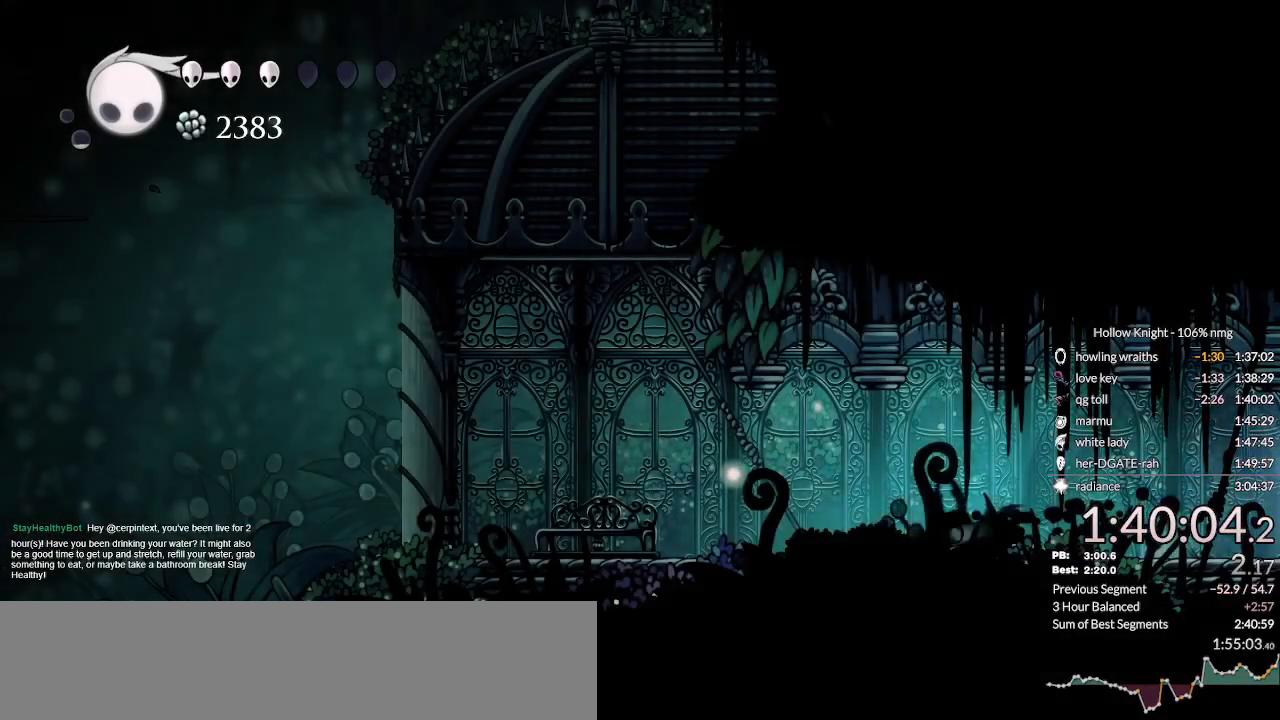
{"keys": ["left"], "events": [[33, "dash", "up"], [300, "dash", "down"], [400, "dash", "up"]]}
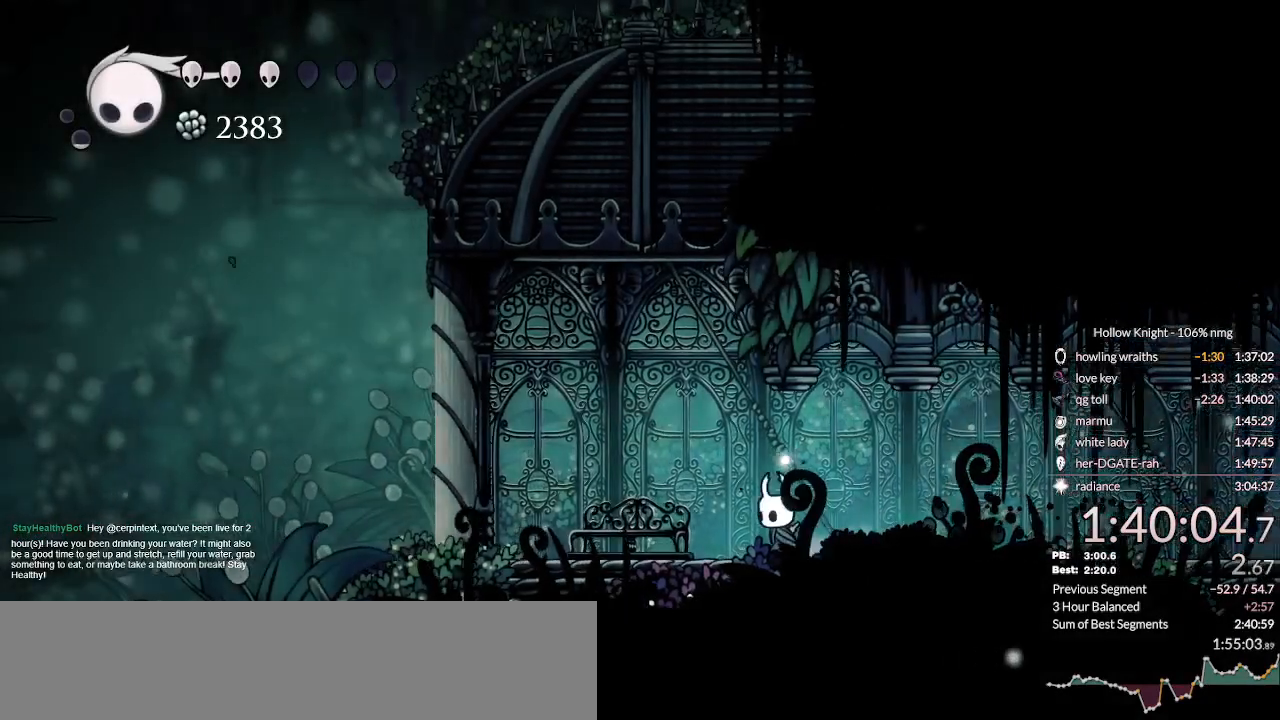
{"keys": [], "events": [[300, "down", "down"], [333, "left", "up"], [400, "down", "up"]]}
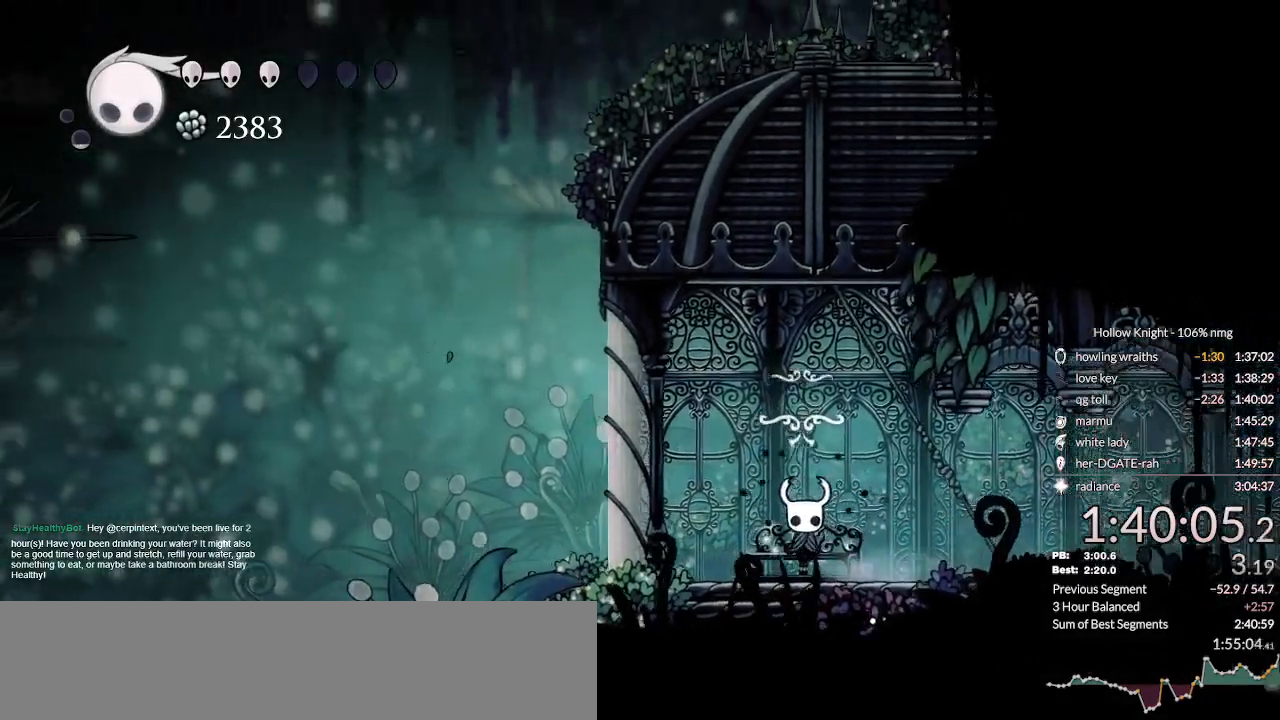
{"keys": [], "events": [[33, "nail", "down"], [67, "jump", "down"], [100, "nail", "up"], [133, "jump", "up"], [233, "nail", "down"], [267, "nail", "up"]]}
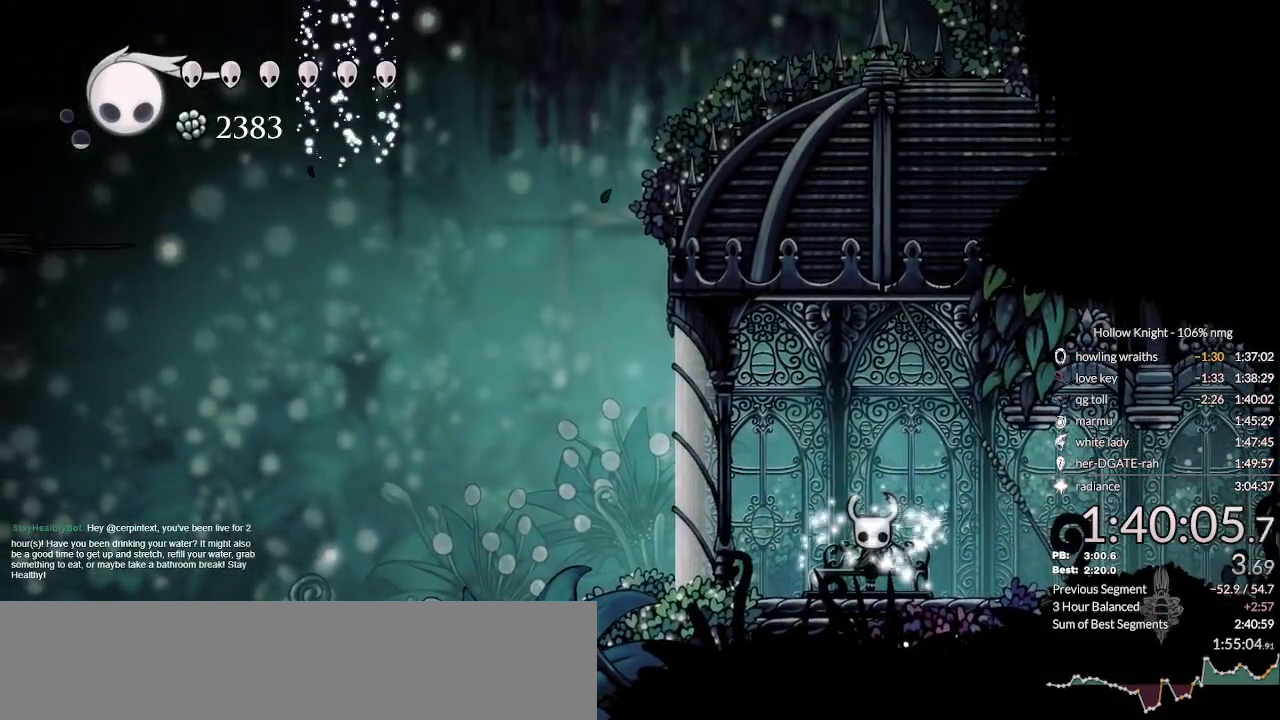
{"keys": ["right"], "events": [[100, "right", "down"], [167, "right", "up"], [267, "right", "down"], [300, "right", "up"], [367, "right", "down"], [433, "right", "up"], [500, "right", "down"]]}
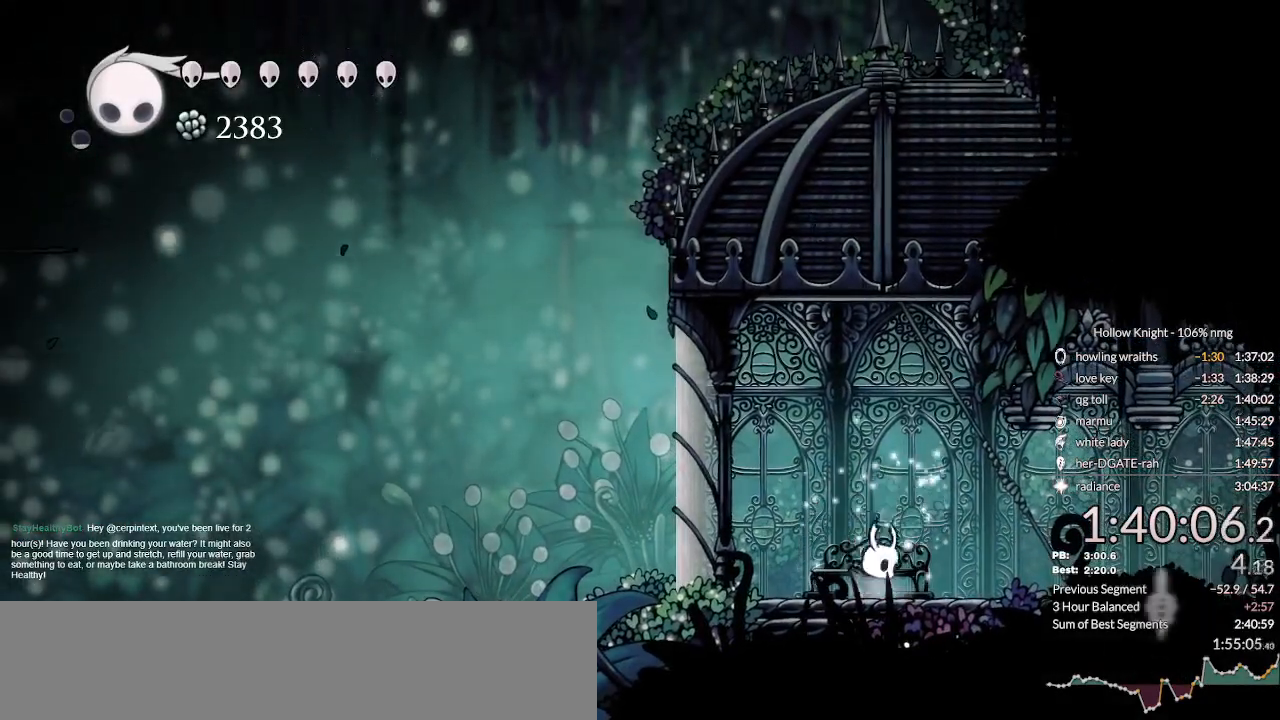
{"keys": ["cdash", "right"], "events": [[67, "right", "up"], [167, "right", "down"], [200, "right", "up"], [267, "right", "down"], [433, "cdash", "down"]]}
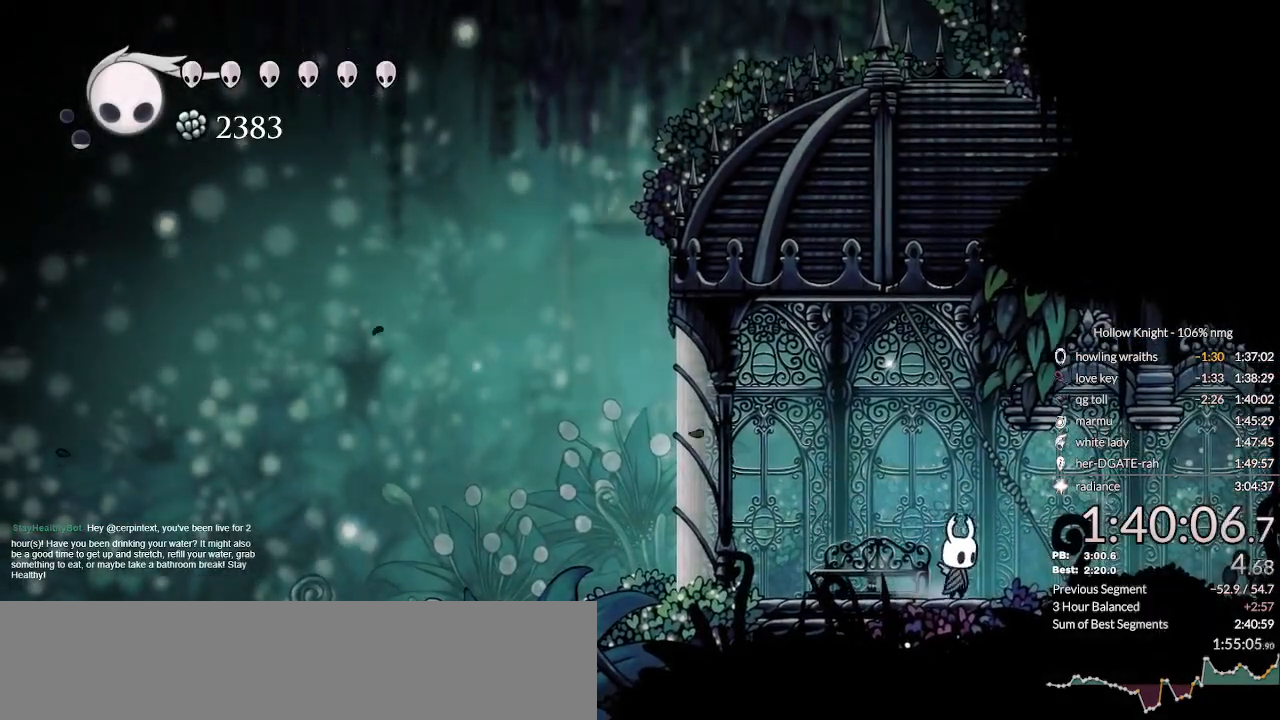
{"keys": ["cdash", "right"], "events": []}
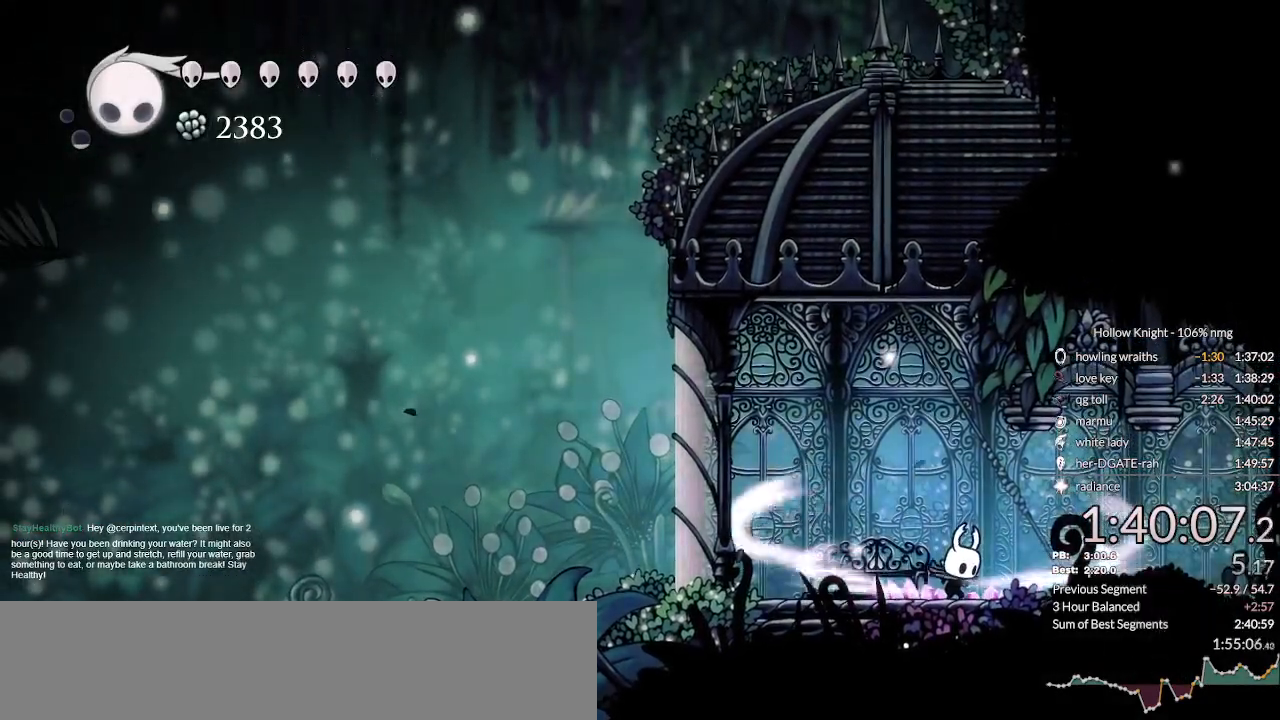
{"keys": [], "events": [[333, "cdash", "up"], [367, "right", "up"]]}
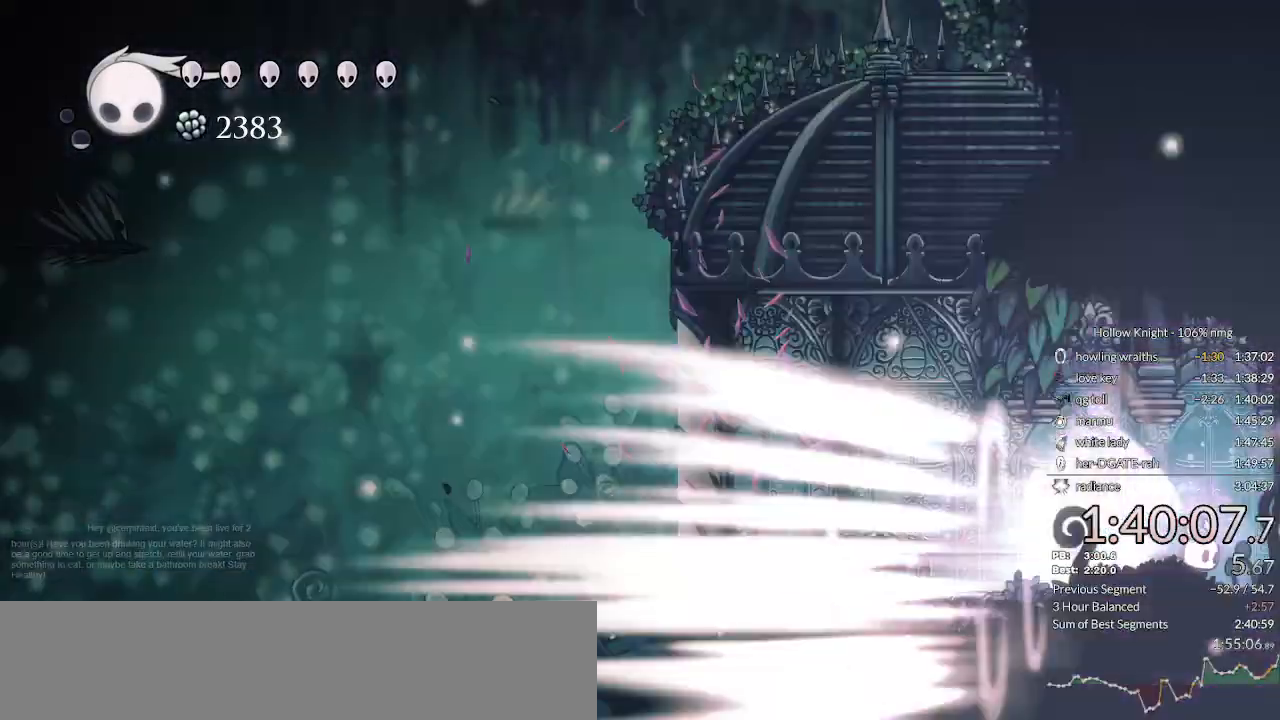
{"keys": [], "events": []}
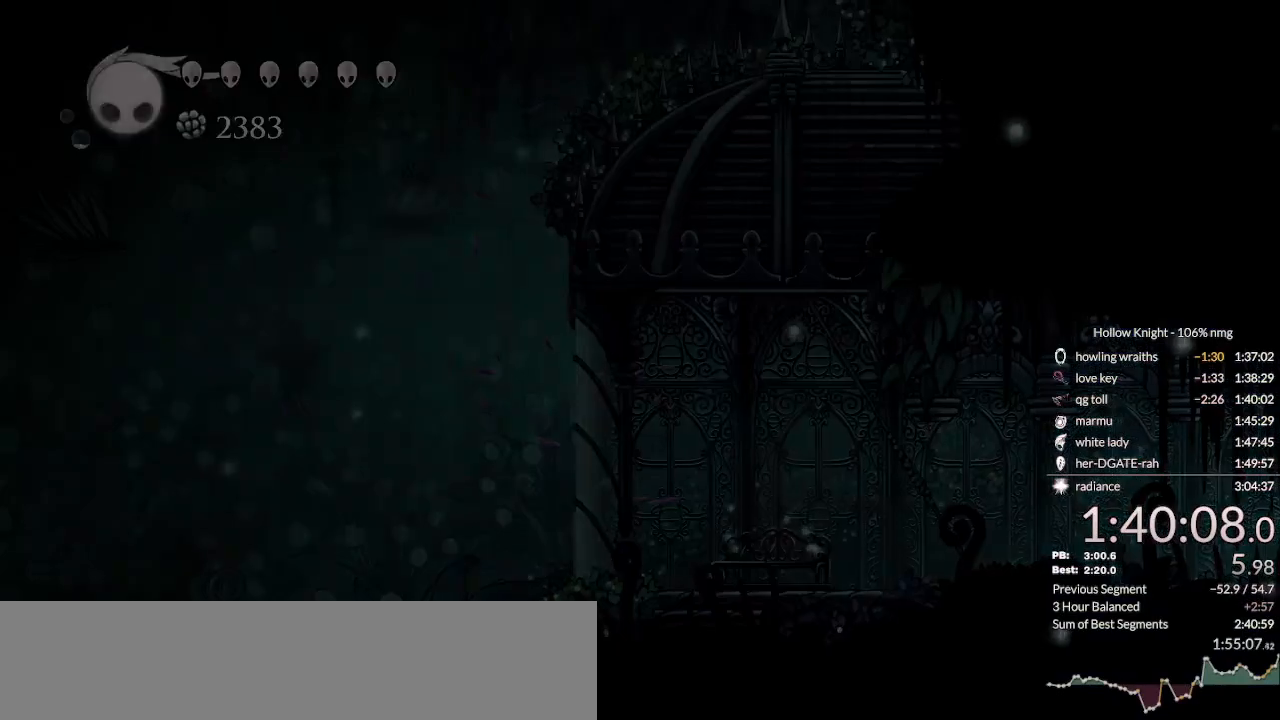
{"keys": [], "events": []}
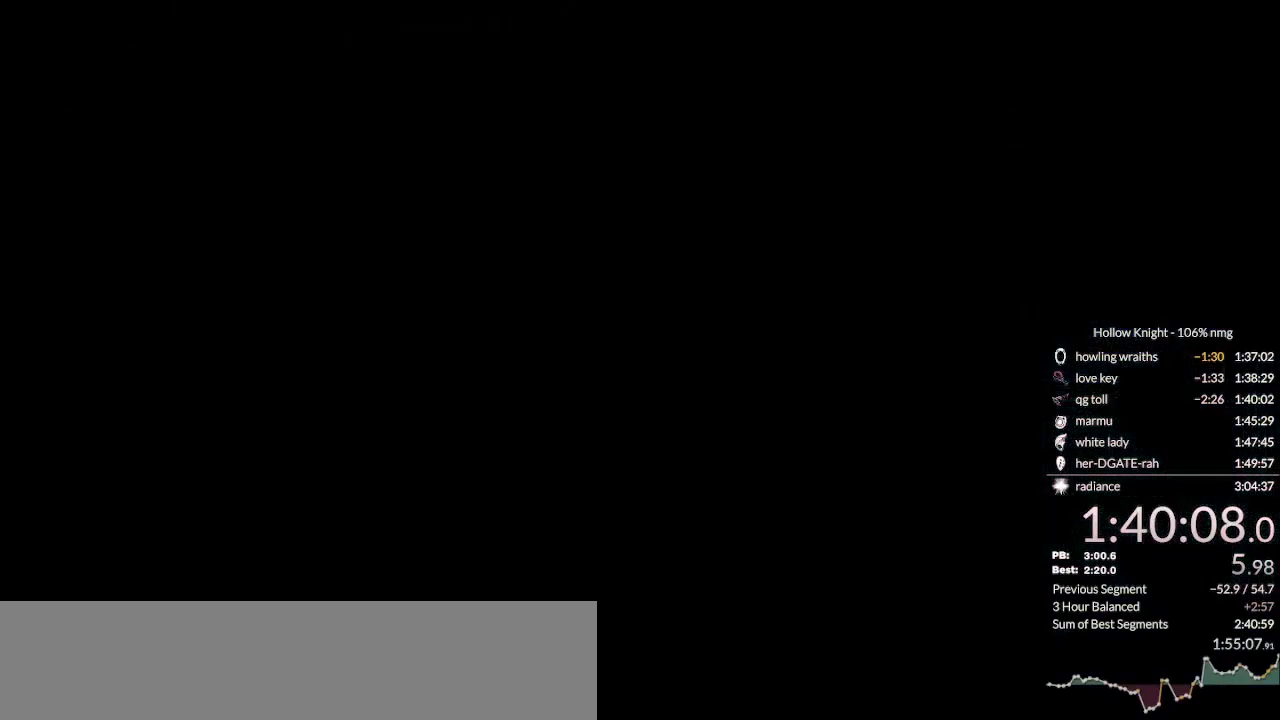
{"keys": [], "events": []}
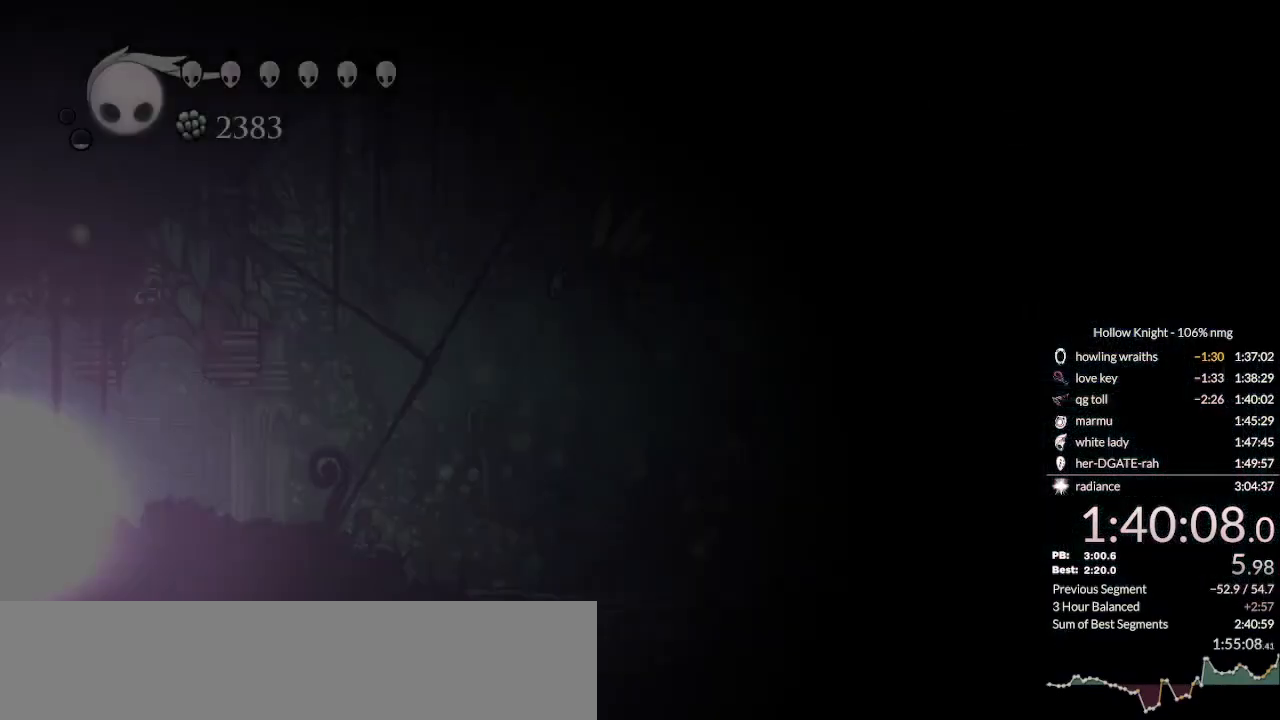
{"keys": [], "events": []}
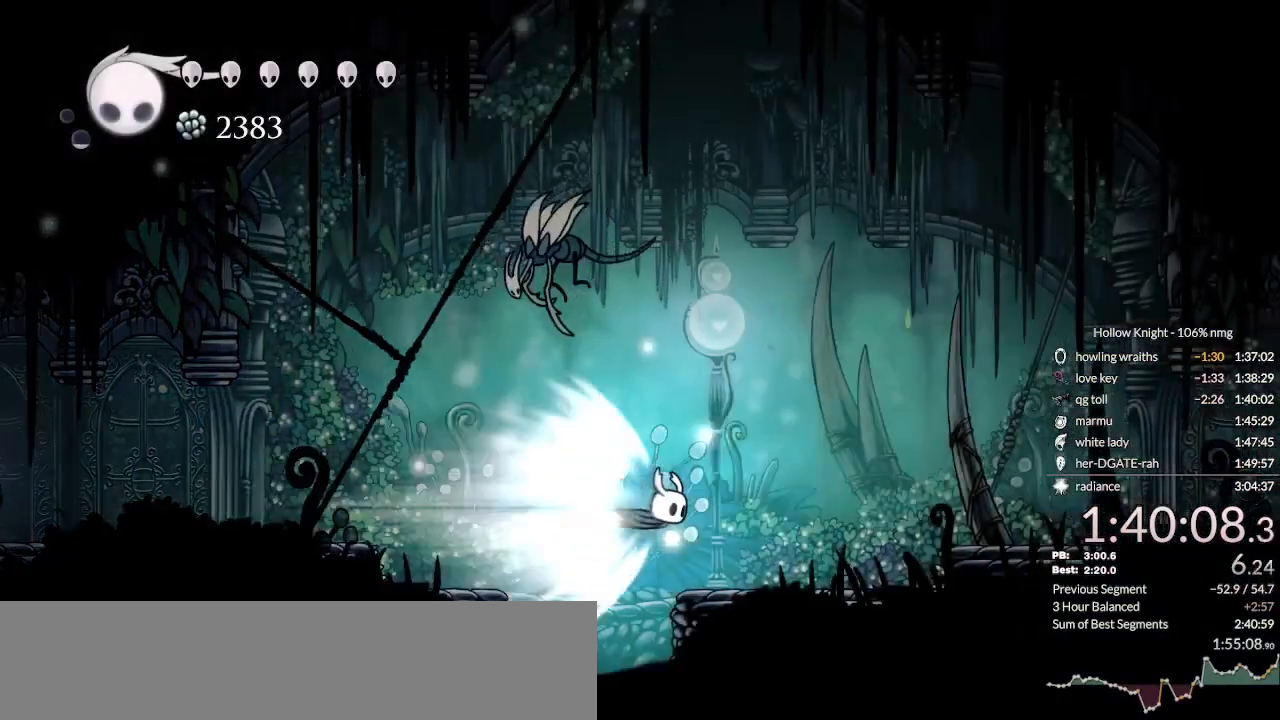
{"keys": [], "events": []}
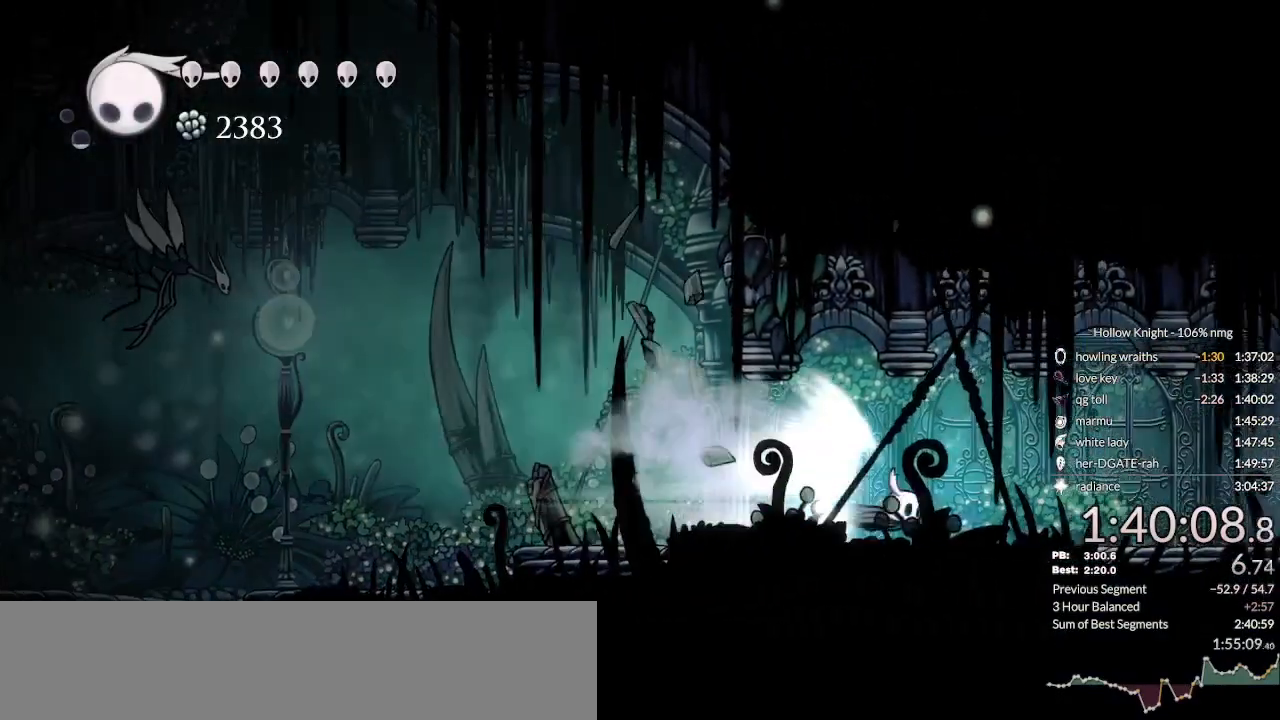
{"keys": [], "events": [[267, "jump", "down"], [367, "jump", "up"]]}
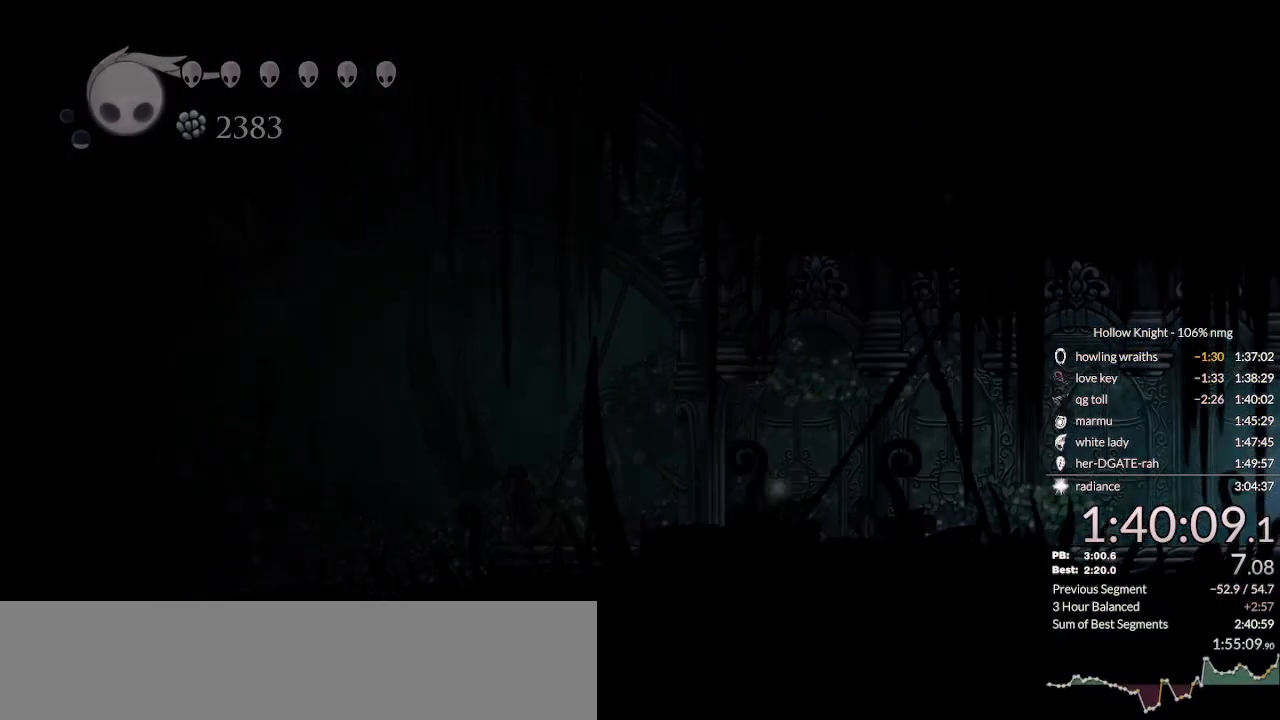
{"keys": ["right"], "events": [[500, "right", "down"]]}
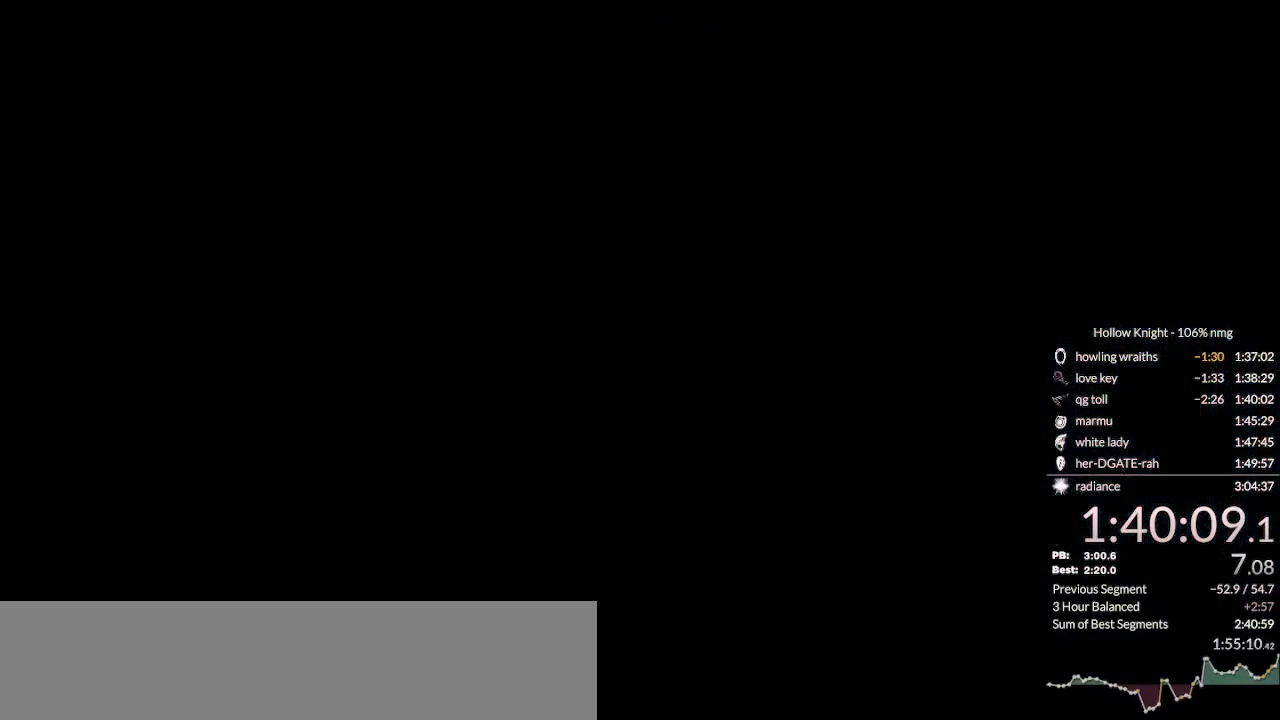
{"keys": ["left"], "events": [[67, "down", "down"], [100, "left", "down"], [167, "down", "up"], [167, "right", "up"], [233, "left", "up"], [267, "right", "down"], [333, "down", "down"], [400, "right", "up"], [467, "down", "up"], [467, "left", "down"]]}
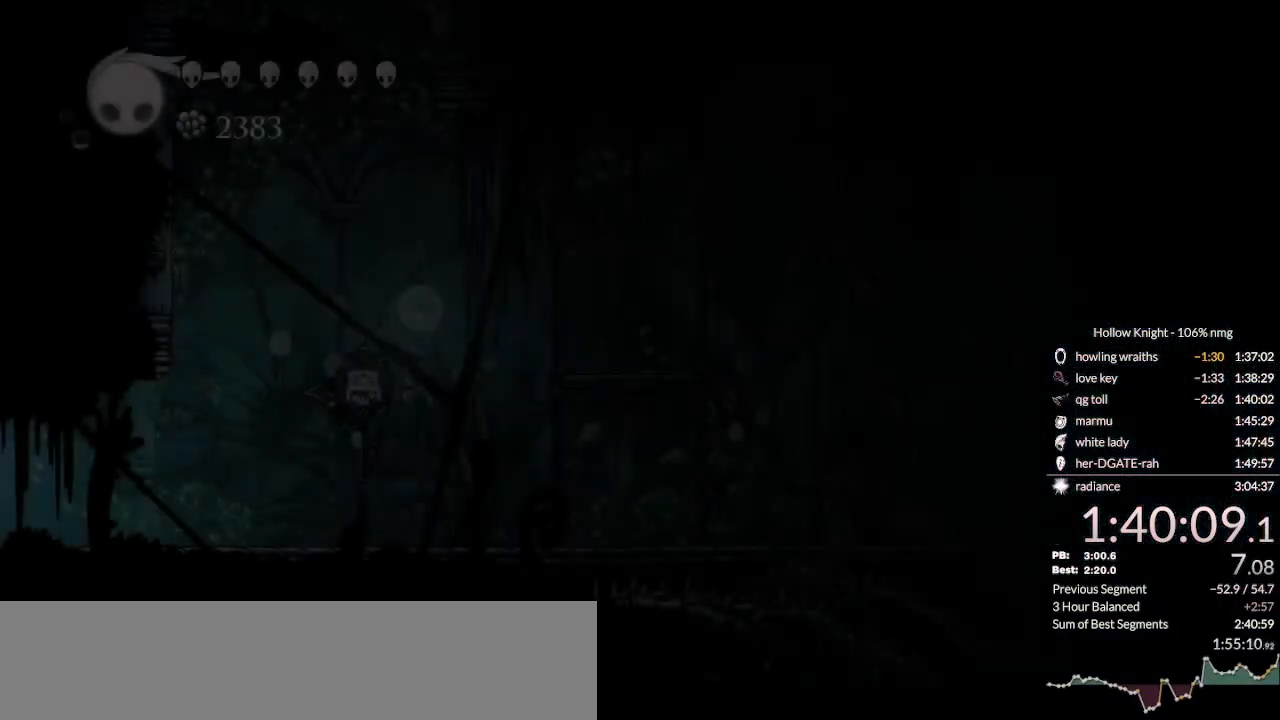
{"keys": ["jump", "right"], "events": [[67, "left", "up"], [67, "right", "down"], [500, "jump", "down"]]}
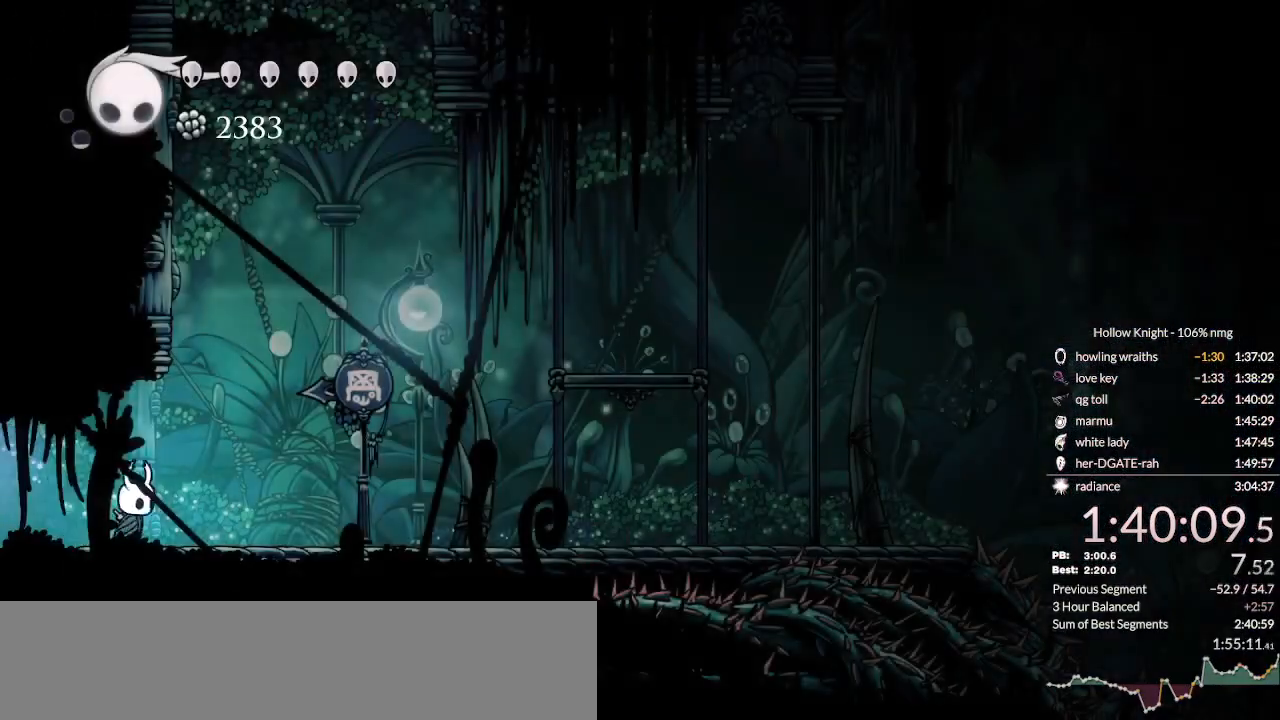
{"keys": ["jump", "left"], "events": [[200, "left", "down"], [200, "right", "up"], [333, "jump", "up"], [400, "jump", "down"]]}
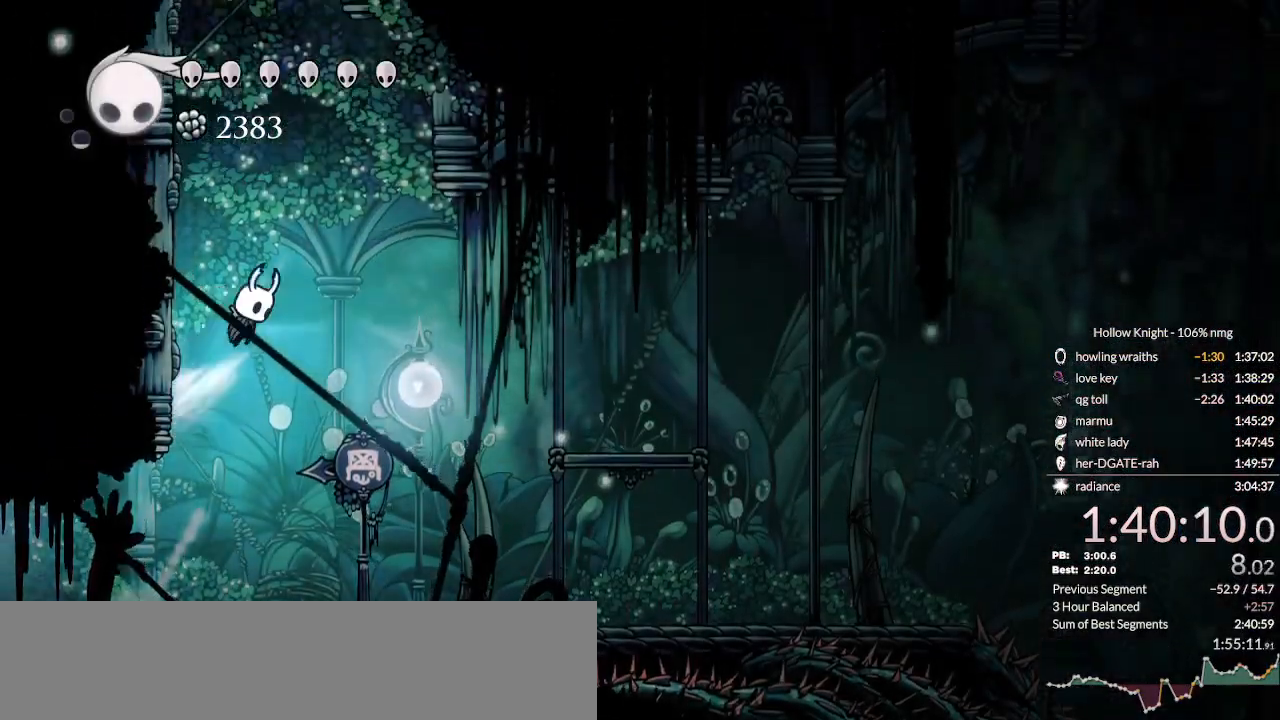
{"keys": ["jump", "left"], "events": [[167, "jump", "up"], [200, "jump", "down"]]}
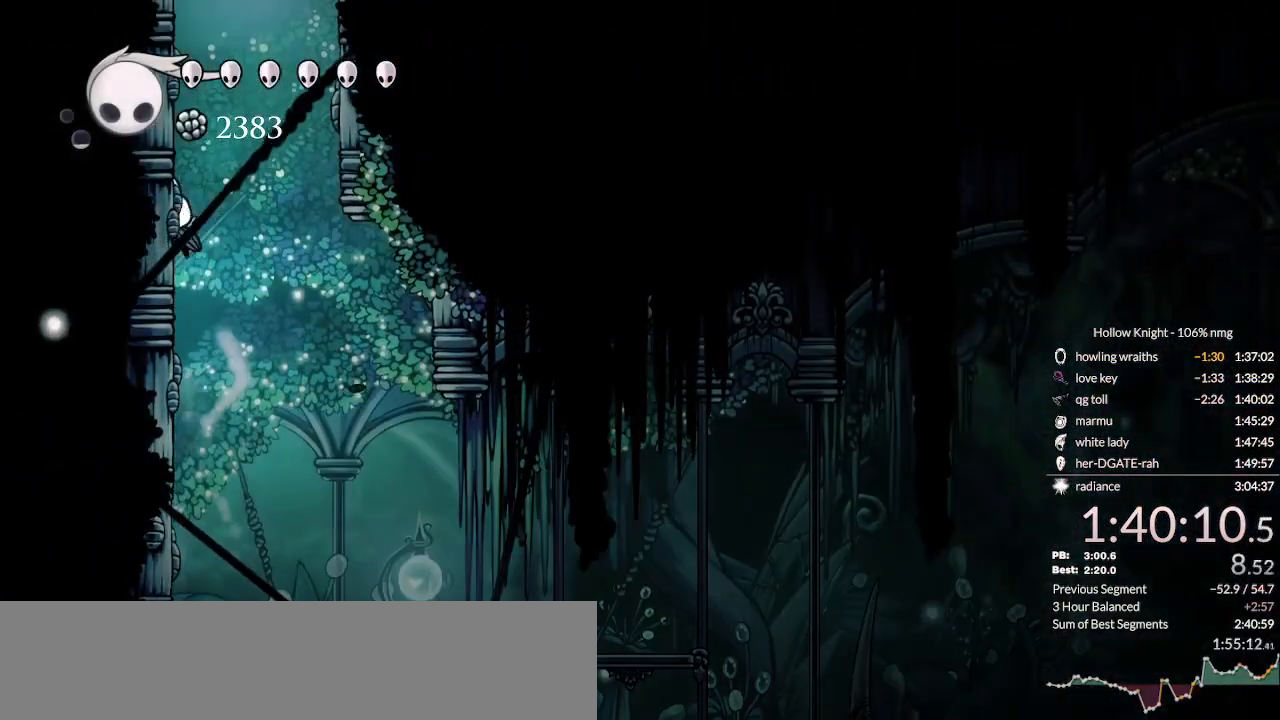
{"keys": ["jump", "right"], "events": [[267, "jump", "up"], [333, "jump", "down"], [367, "right", "down"], [400, "left", "up"]]}
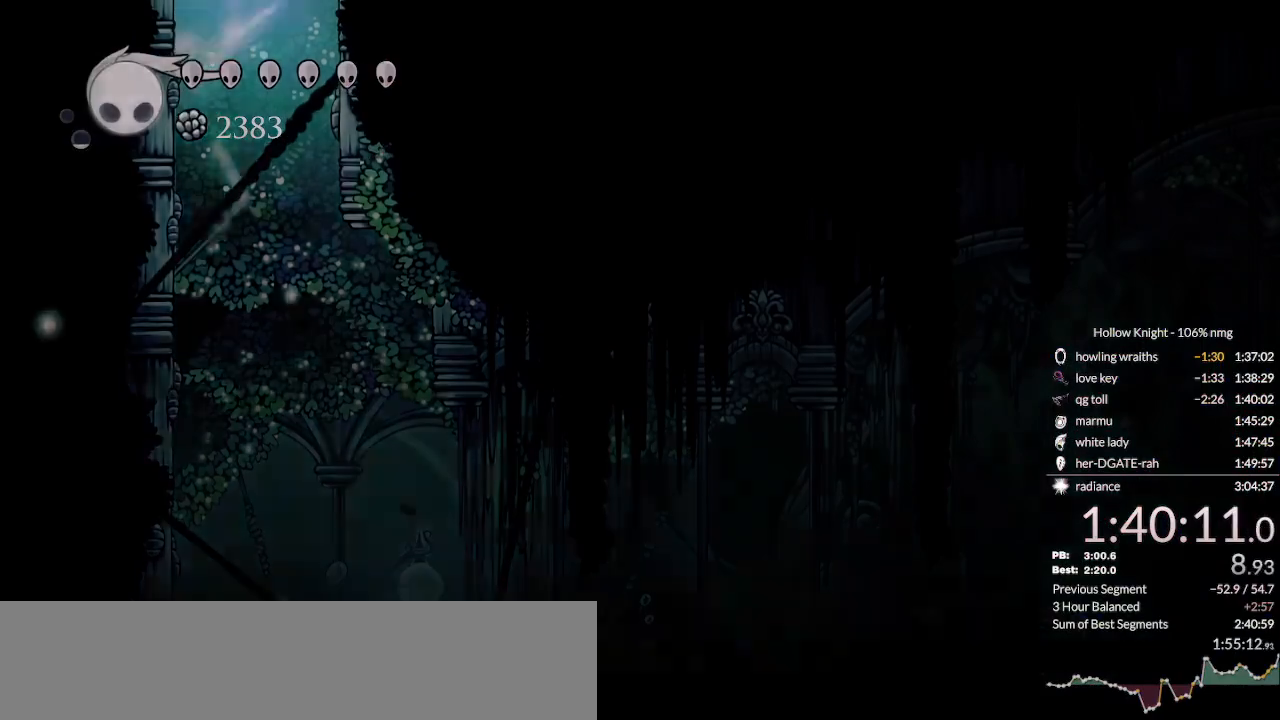
{"keys": ["nail"], "events": [[67, "right", "up"], [133, "jump", "up"], [200, "nail", "down"], [200, "right", "down"], [267, "down", "down"], [267, "jump", "down"], [300, "nail", "up"], [300, "right", "up"], [333, "down", "up"], [400, "jump", "up"], [400, "nail", "down"]]}
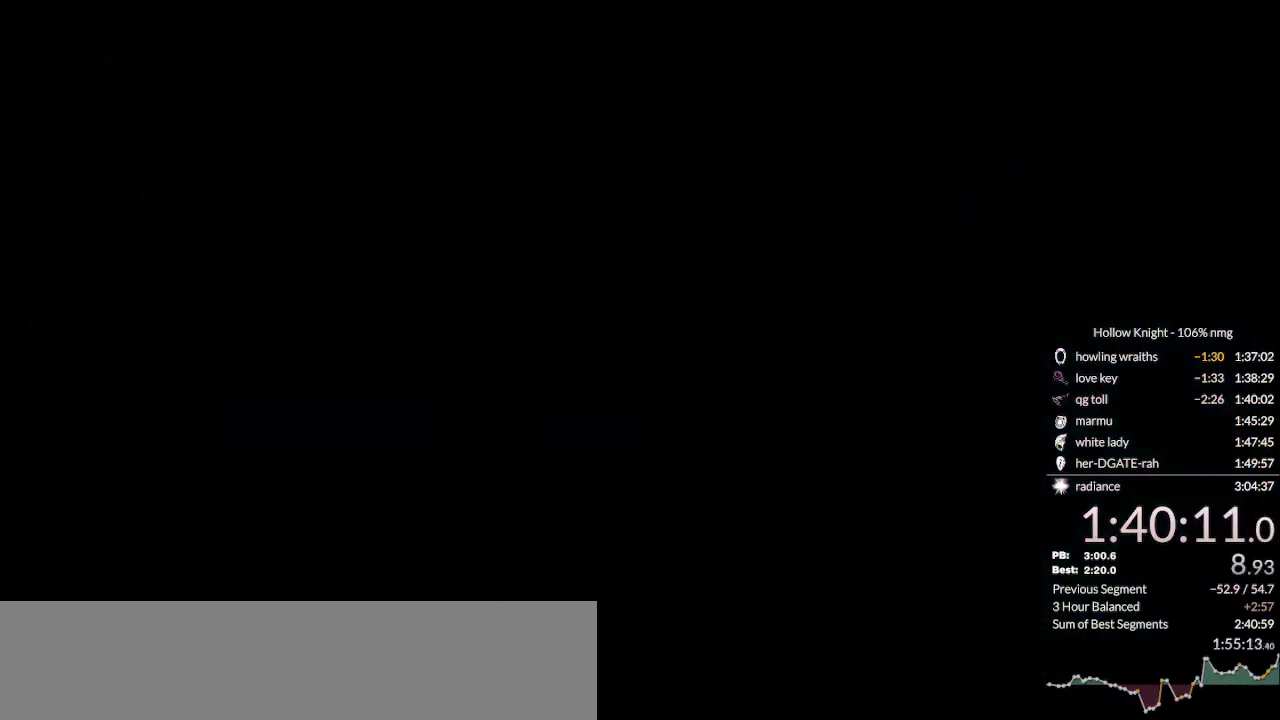
{"keys": [], "events": [[33, "nail", "up"], [67, "jump", "down"], [167, "jump", "up"]]}
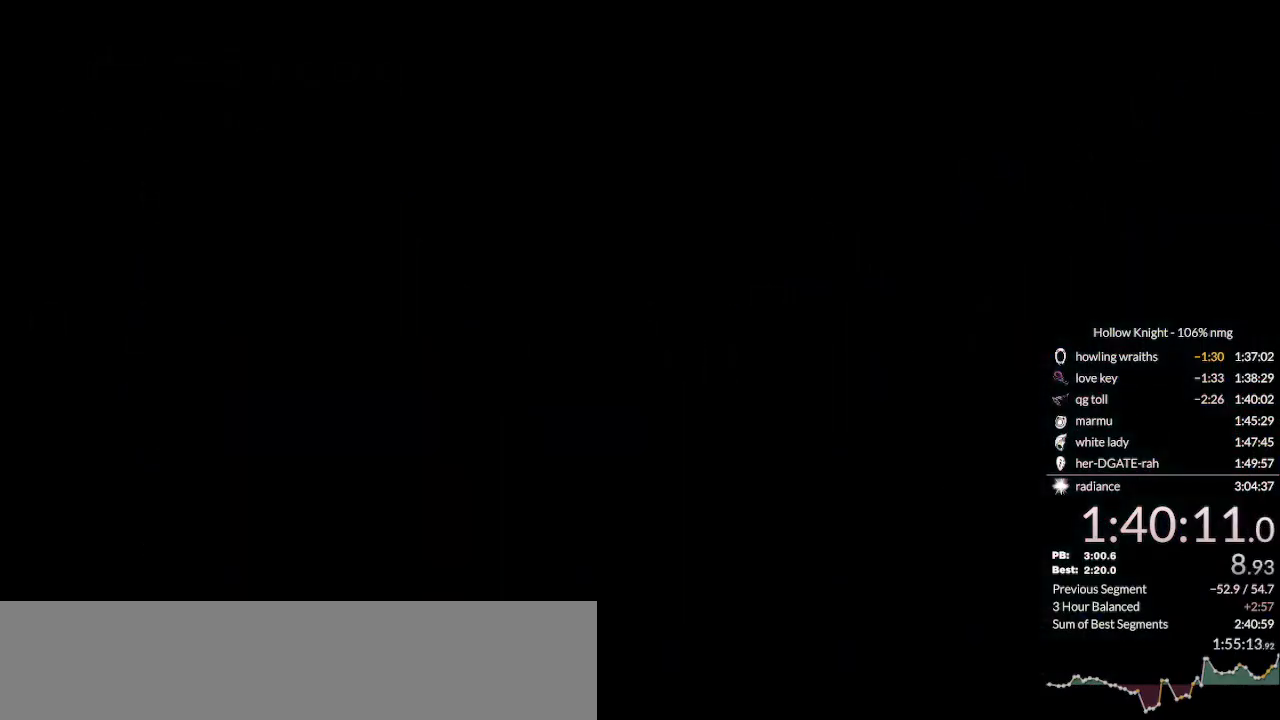
{"keys": ["right"], "events": [[300, "right", "down"]]}
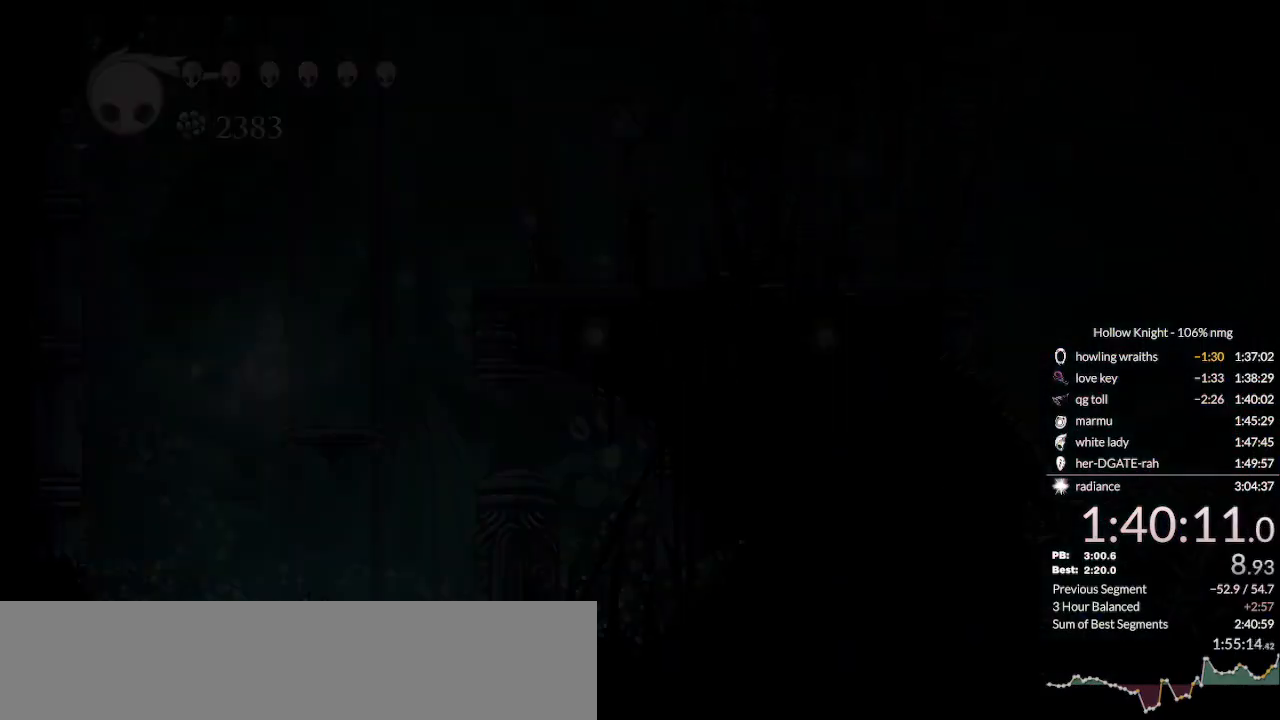
{"keys": ["right"], "events": []}
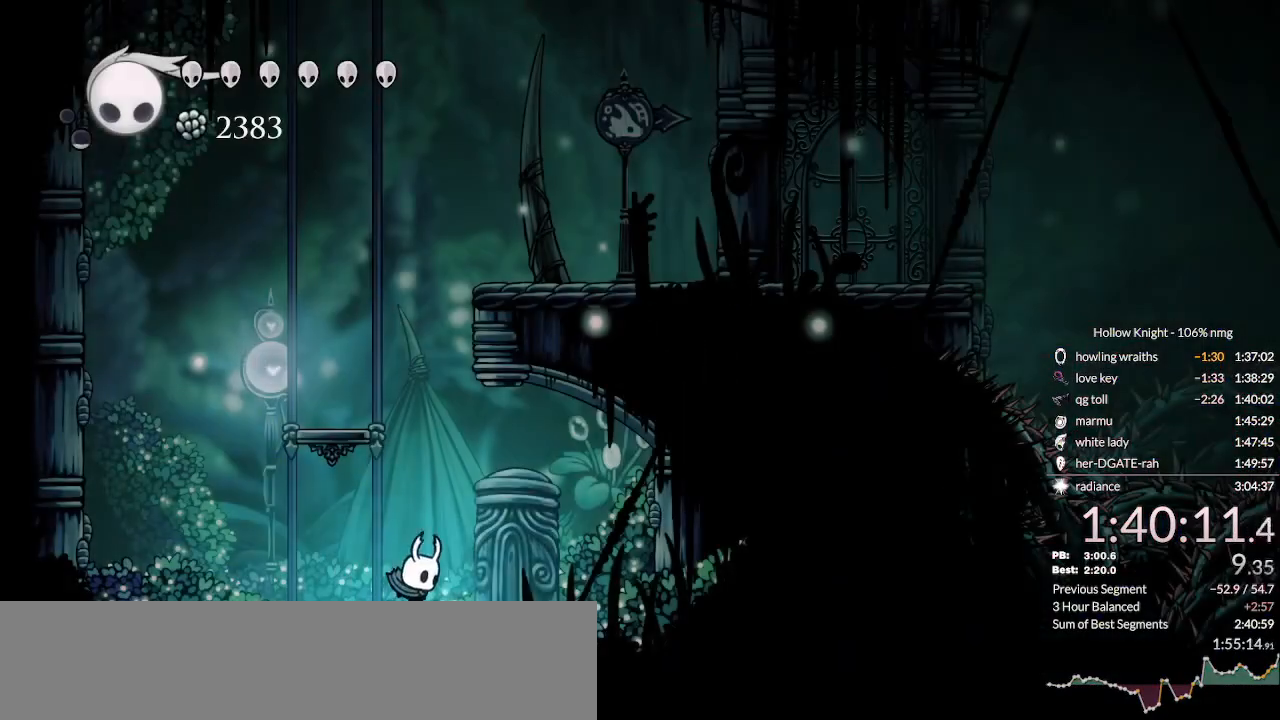
{"keys": ["jump", "left"], "events": [[133, "jump", "down"], [167, "right", "up"], [400, "jump", "up"], [467, "jump", "down"], [467, "left", "down"]]}
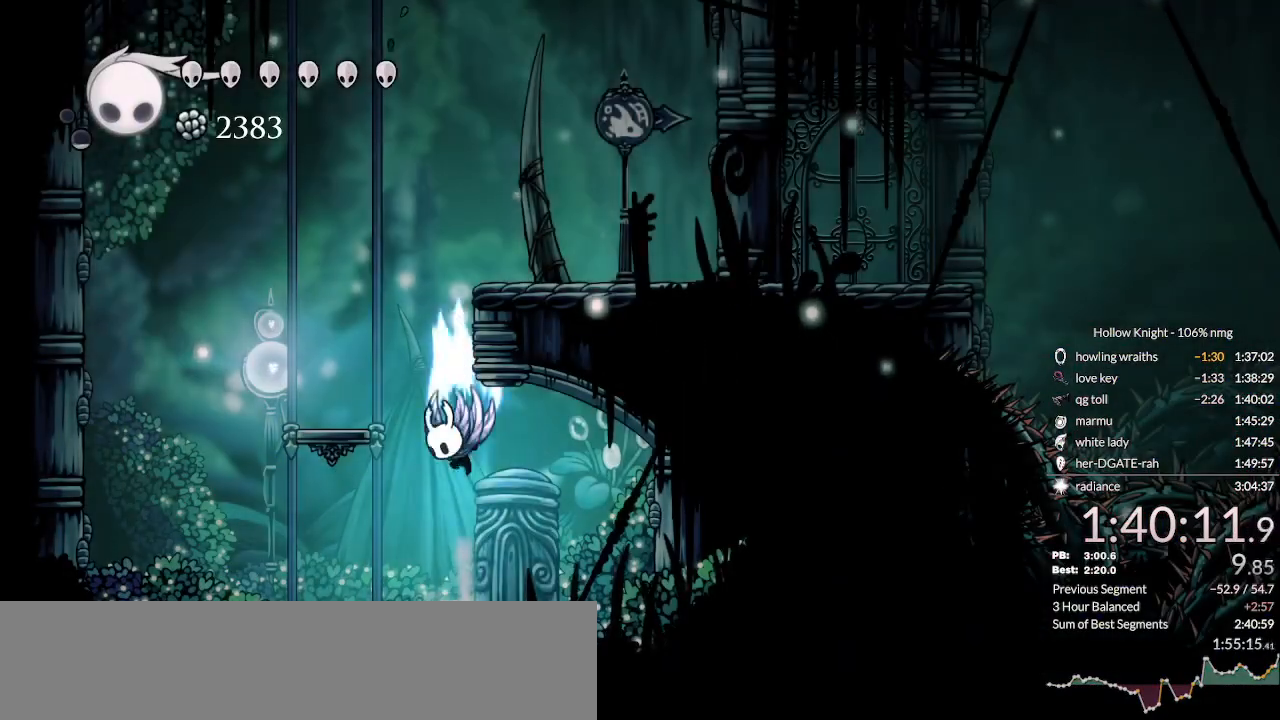
{"keys": ["right"], "events": [[133, "left", "up"], [133, "right", "down"], [400, "jump", "up"]]}
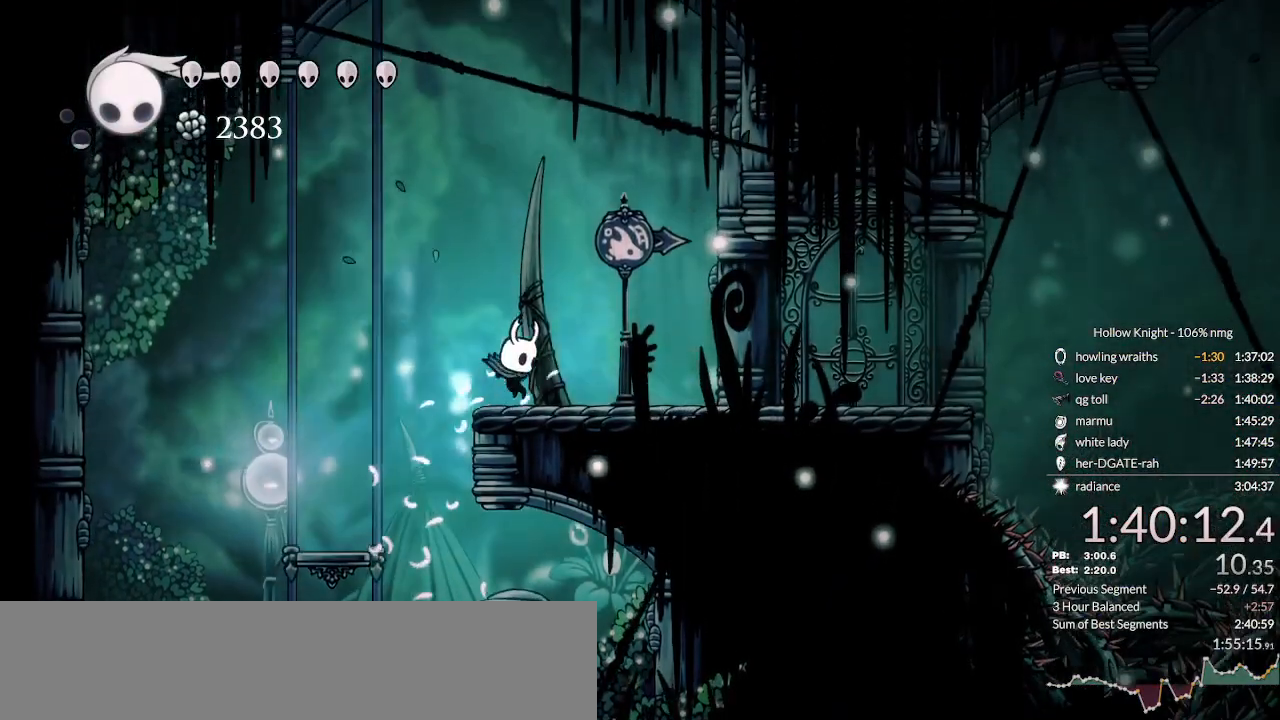
{"keys": ["cdash", "right"], "events": [[100, "cdash", "down"]]}
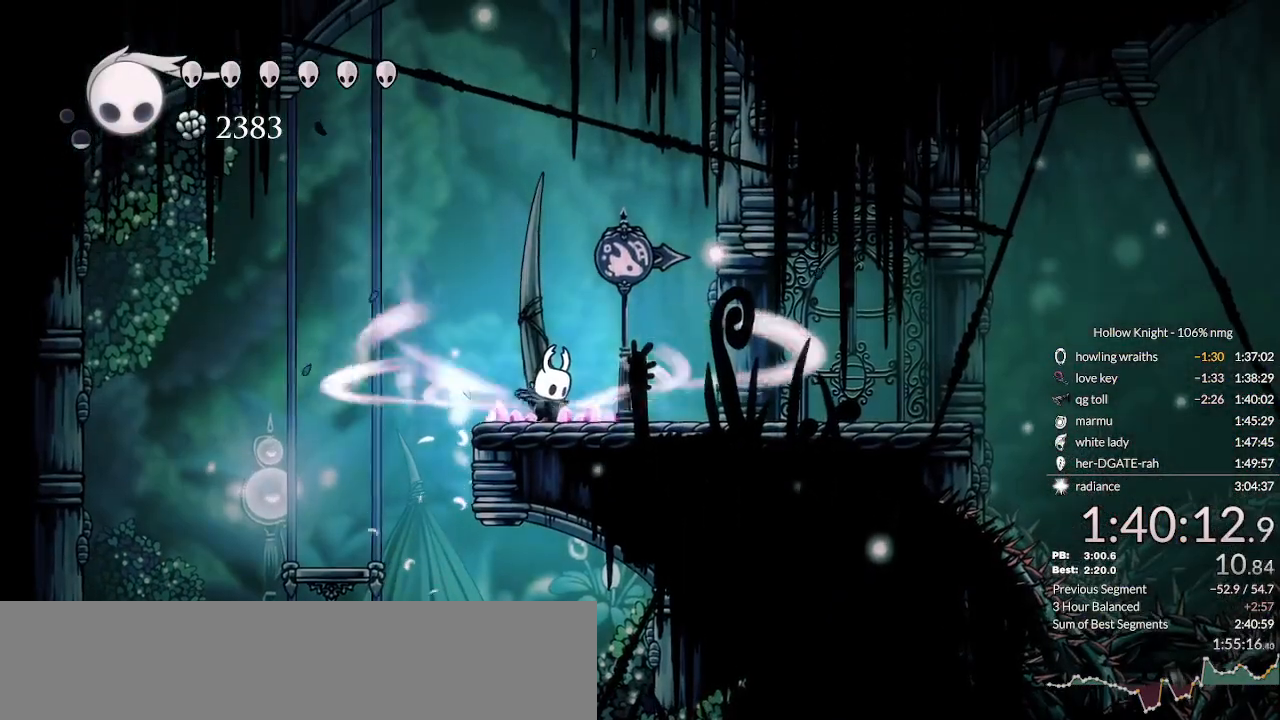
{"keys": ["right"], "events": [[400, "cdash", "up"]]}
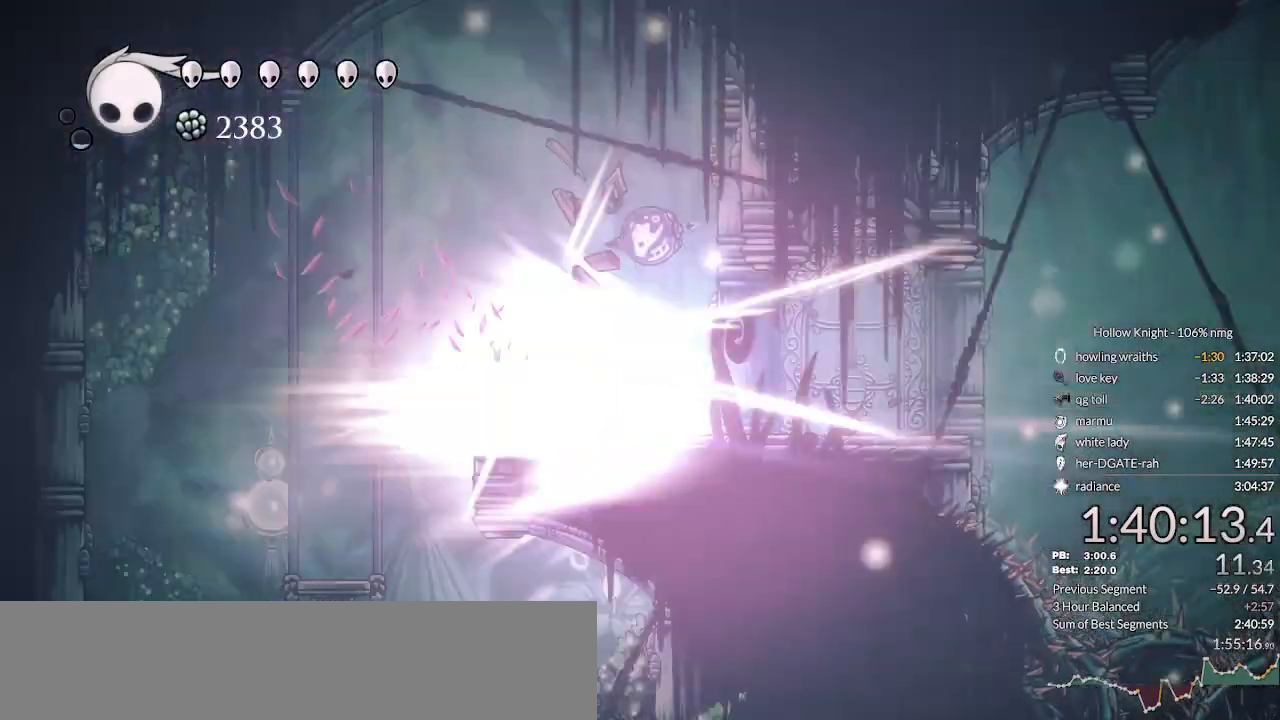
{"keys": [], "events": [[67, "right", "up"]]}